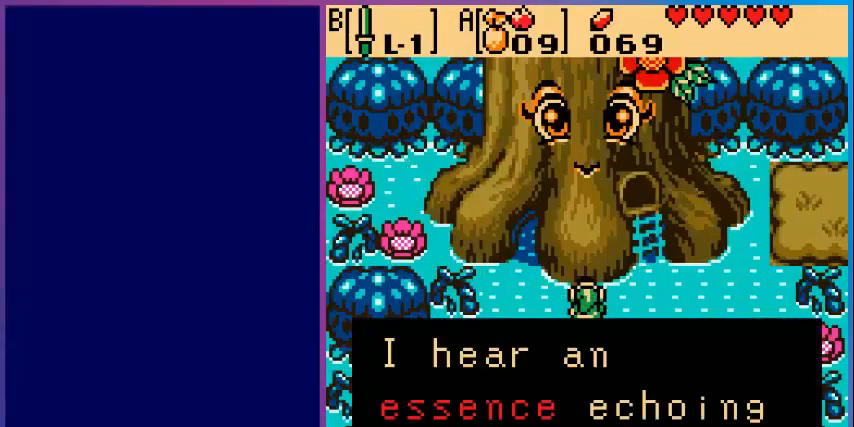
Gameplay with a controller (Nintendo layout); each line is a JSON object with the inputs held at the frame after it. "events" lists button and stick changes between this image and that frame as [ms after this image, input, new state], when the widget could be followed in between. Not read: L3 R3.
{"buttons": ["A"], "events": [[80, "A", "up"], [440, "A", "down"]]}
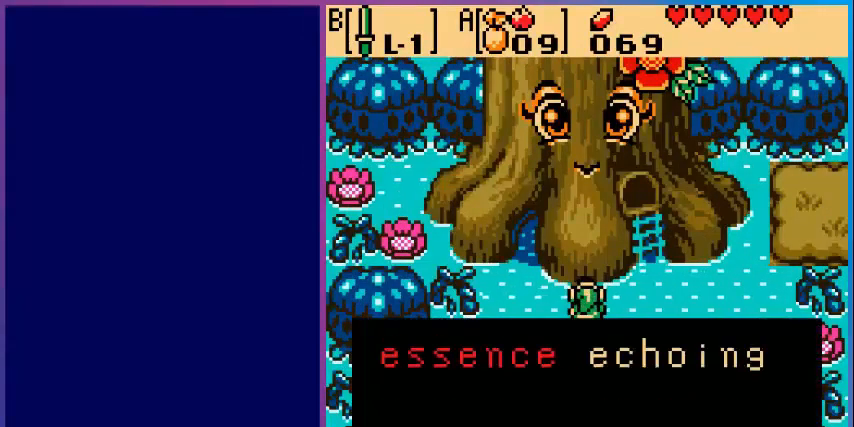
{"buttons": [], "events": [[80, "A", "up"], [200, "A", "down"], [320, "A", "up"]]}
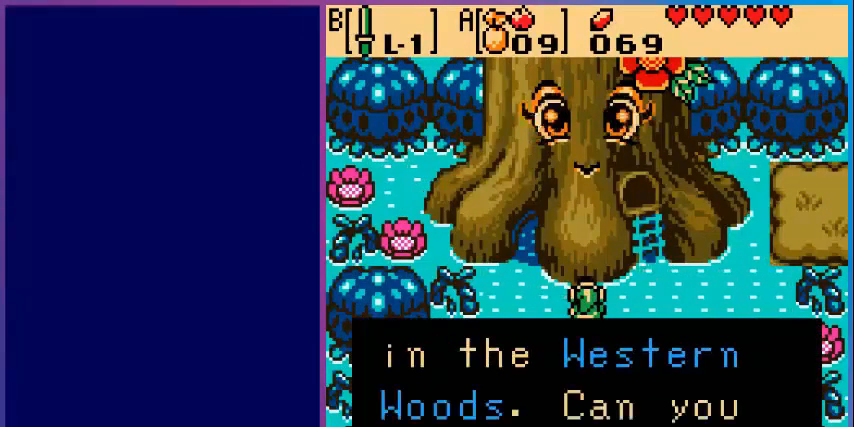
{"buttons": [], "events": [[80, "A", "down"], [480, "A", "up"]]}
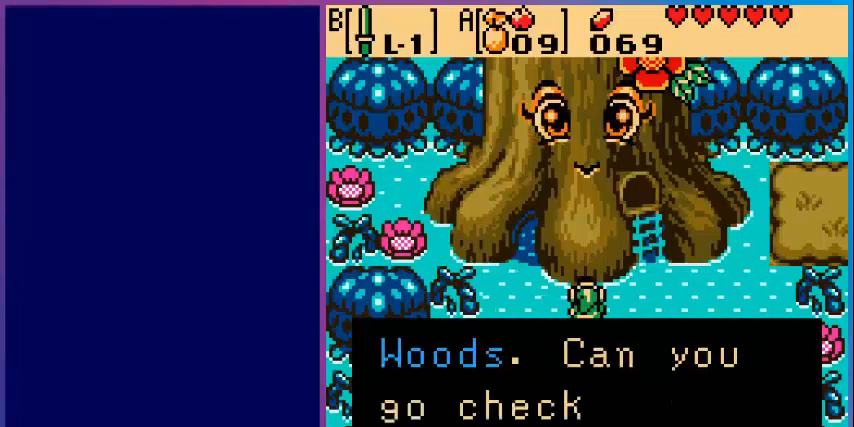
{"buttons": [], "events": [[120, "A", "down"], [240, "A", "up"]]}
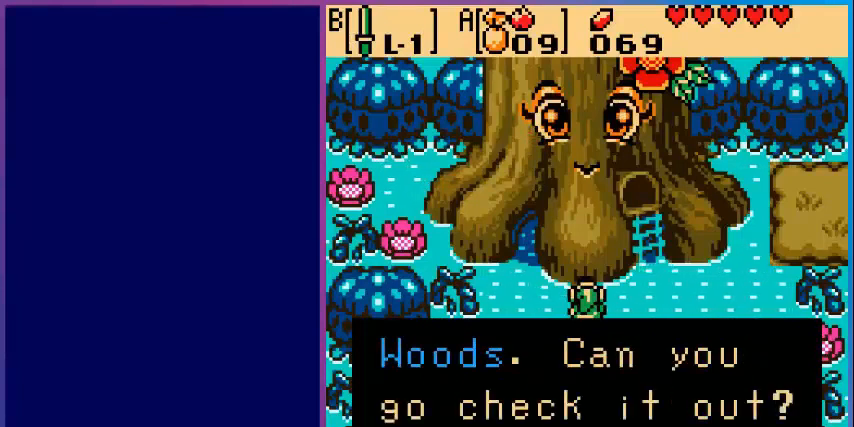
{"buttons": [], "events": [[40, "A", "down"], [160, "A", "up"]]}
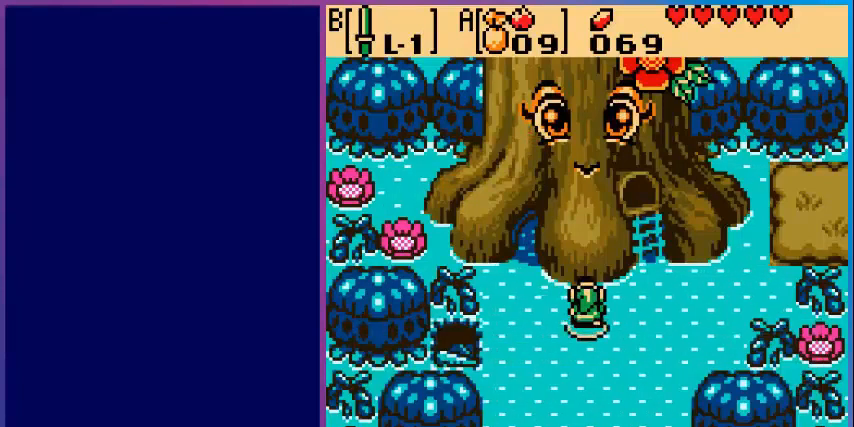
{"buttons": [], "events": [[280, "DPAD_RIGHT", "down"], [480, "DPAD_RIGHT", "up"]]}
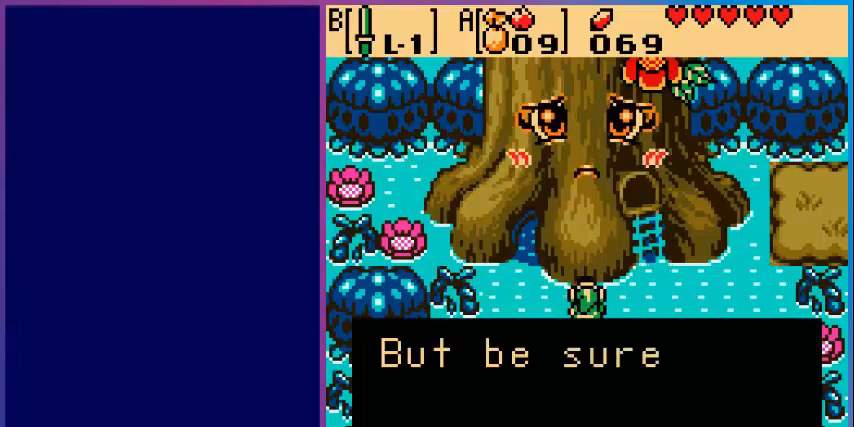
{"buttons": [], "events": [[280, "A", "down"], [400, "A", "up"]]}
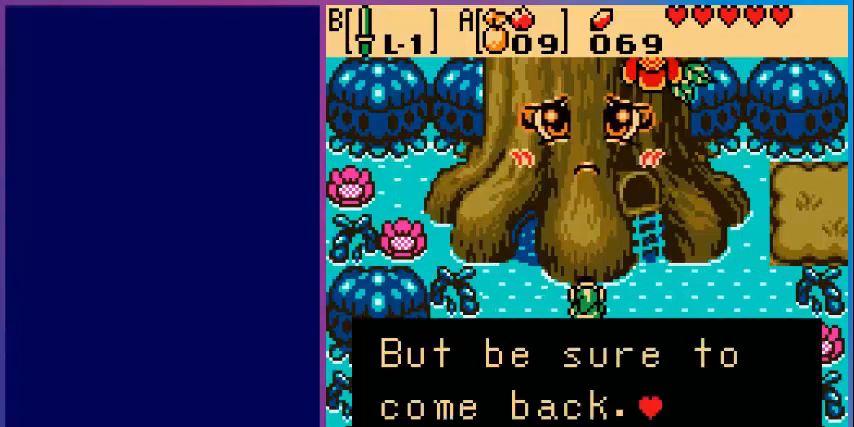
{"buttons": ["A"], "events": [[400, "A", "down"]]}
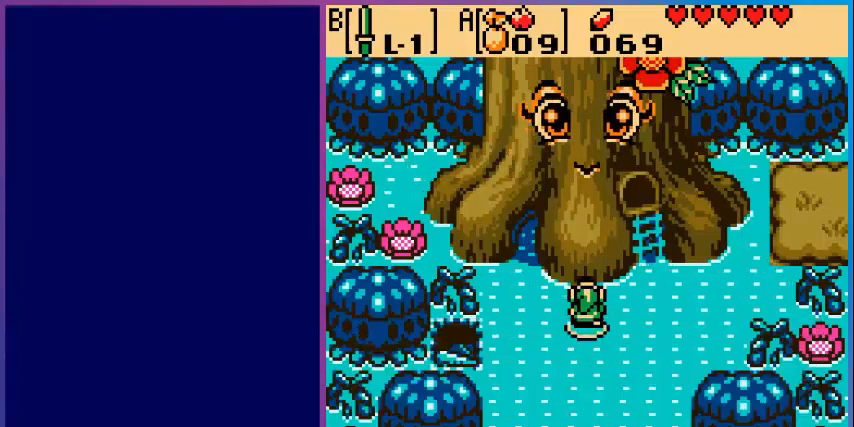
{"buttons": ["DPAD_DOWN"], "events": [[80, "A", "up"], [280, "DPAD_DOWN", "down"]]}
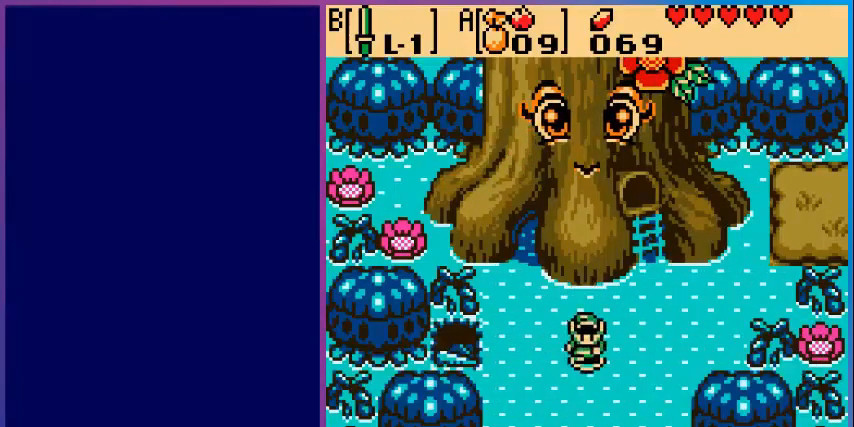
{"buttons": ["DPAD_RIGHT"], "events": [[200, "DPAD_DOWN", "up"], [400, "DPAD_RIGHT", "down"]]}
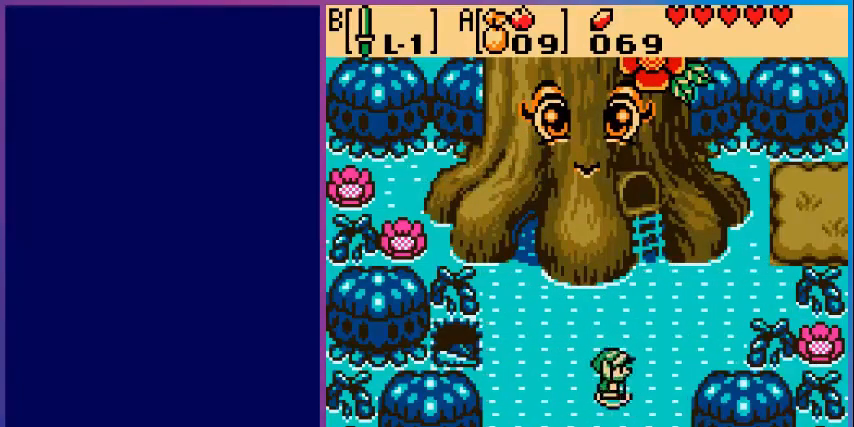
{"buttons": ["DPAD_UP", "DPAD_RIGHT"], "events": [[120, "DPAD_UP", "down"], [200, "DPAD_RIGHT", "up"], [280, "DPAD_RIGHT", "down"]]}
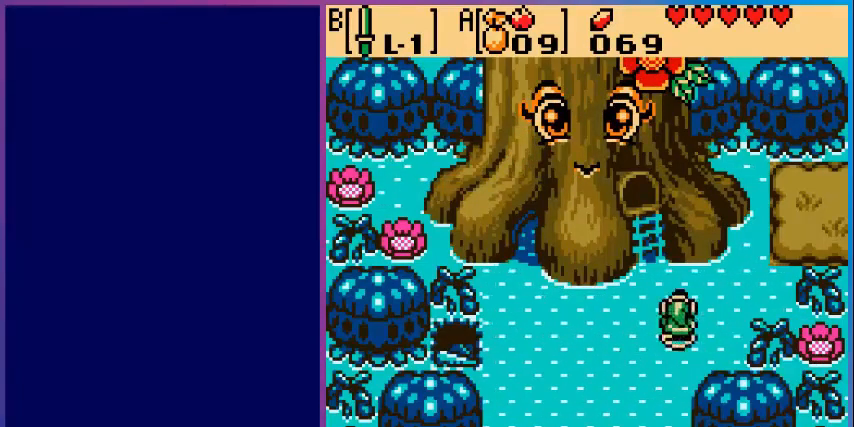
{"buttons": [], "events": [[200, "DPAD_RIGHT", "up"], [200, "DPAD_UP", "up"]]}
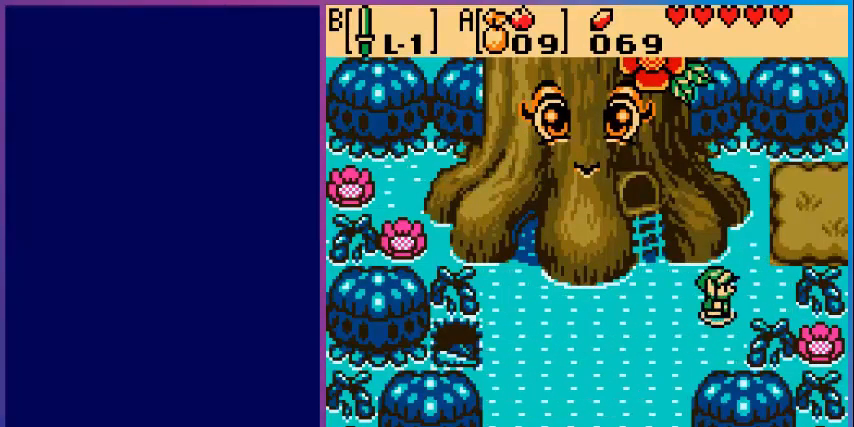
{"buttons": ["DPAD_UP", "DPAD_RIGHT"], "events": [[240, "DPAD_RIGHT", "down"], [280, "DPAD_UP", "down"]]}
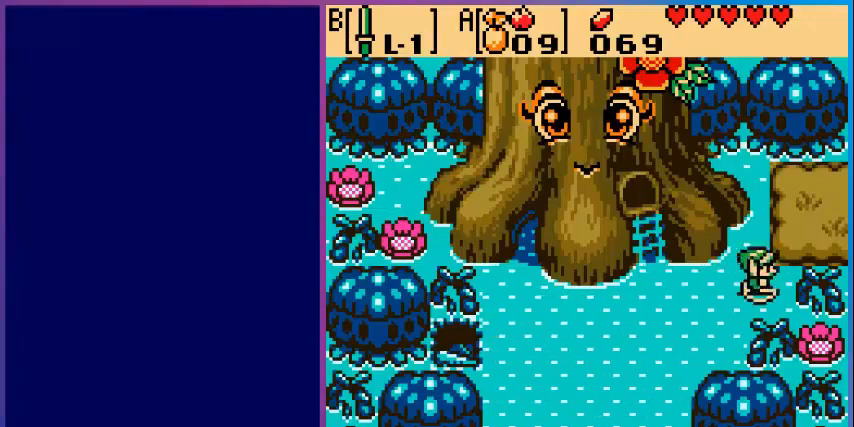
{"buttons": ["DPAD_RIGHT"], "events": [[320, "DPAD_UP", "up"]]}
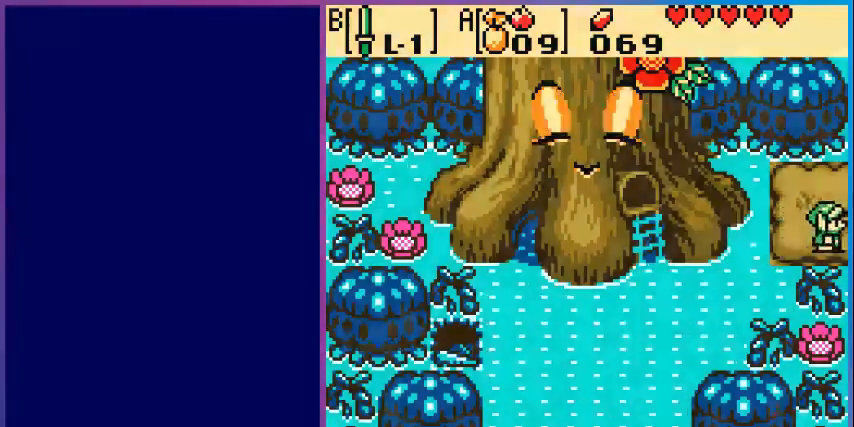
{"buttons": [], "events": [[280, "DPAD_RIGHT", "up"]]}
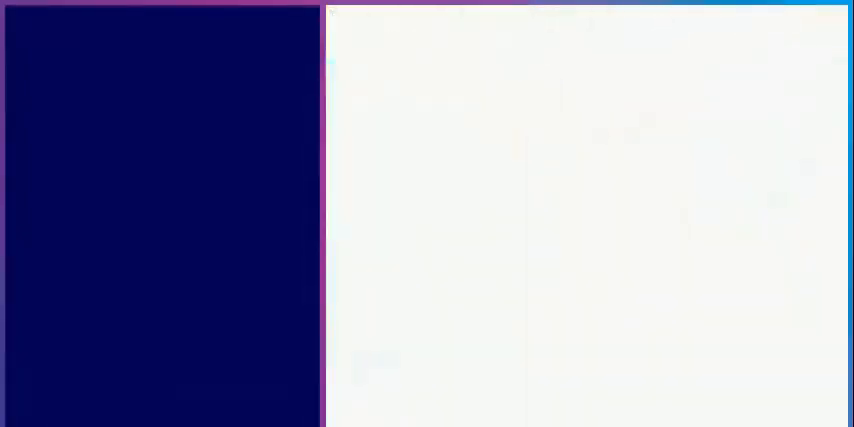
{"buttons": [], "events": []}
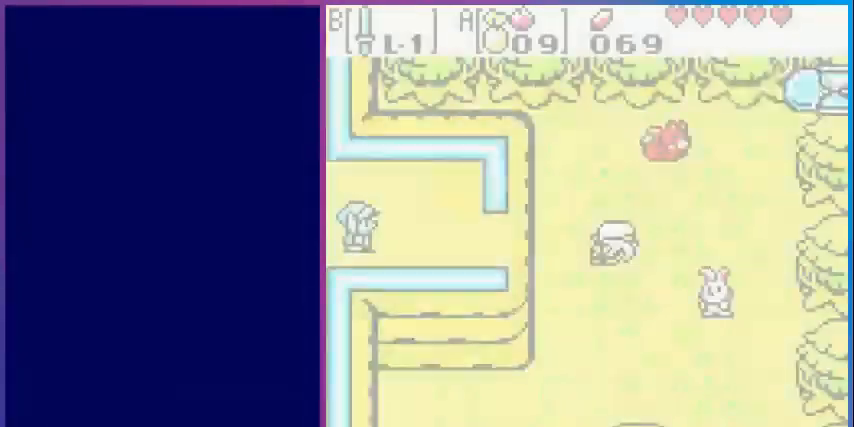
{"buttons": [], "events": []}
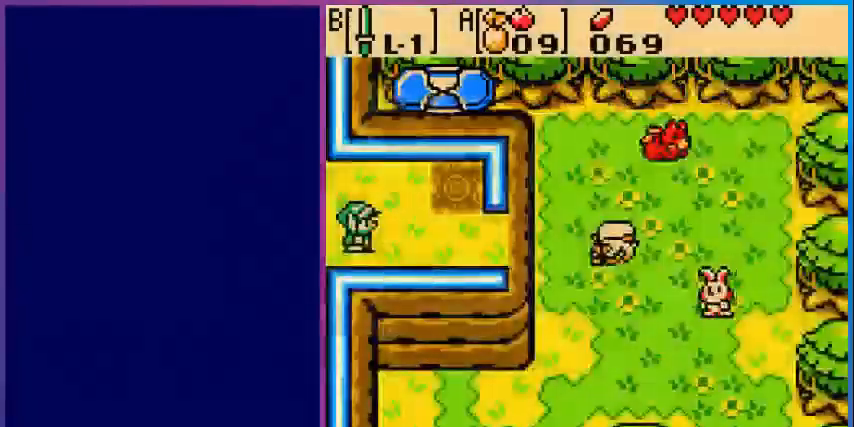
{"buttons": [], "events": []}
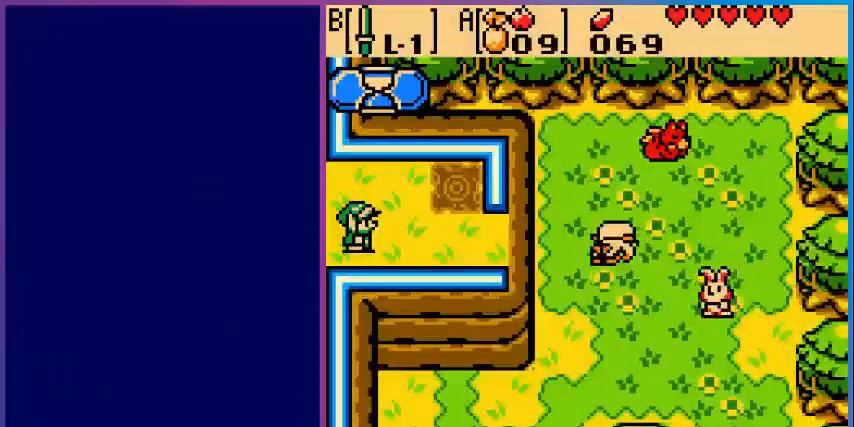
{"buttons": [], "events": [[280, "DPAD_LEFT", "down"], [480, "DPAD_LEFT", "up"]]}
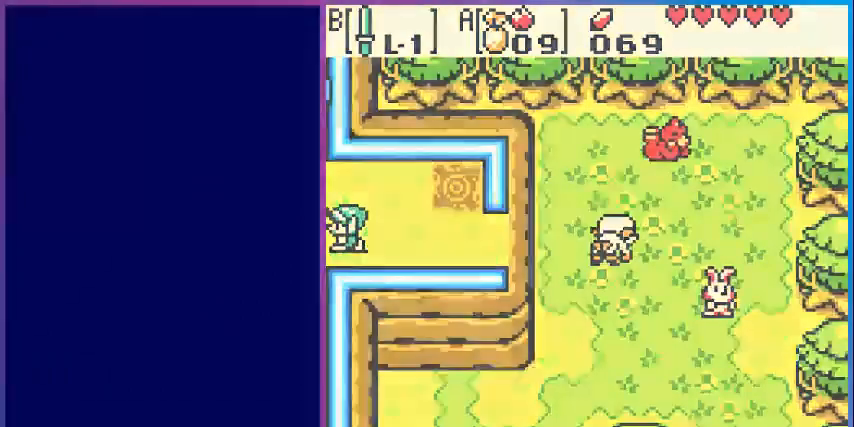
{"buttons": ["DPAD_LEFT"], "events": [[320, "DPAD_LEFT", "down"]]}
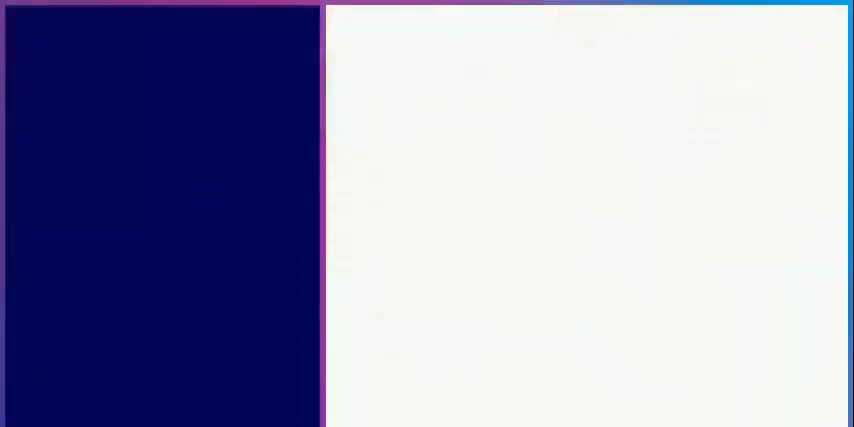
{"buttons": ["DPAD_LEFT"], "events": []}
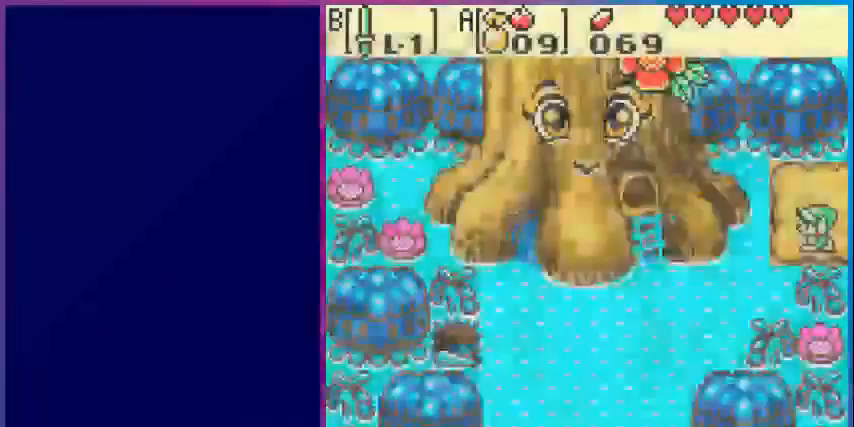
{"buttons": ["DPAD_DOWN", "DPAD_LEFT"], "events": [[320, "DPAD_DOWN", "down"]]}
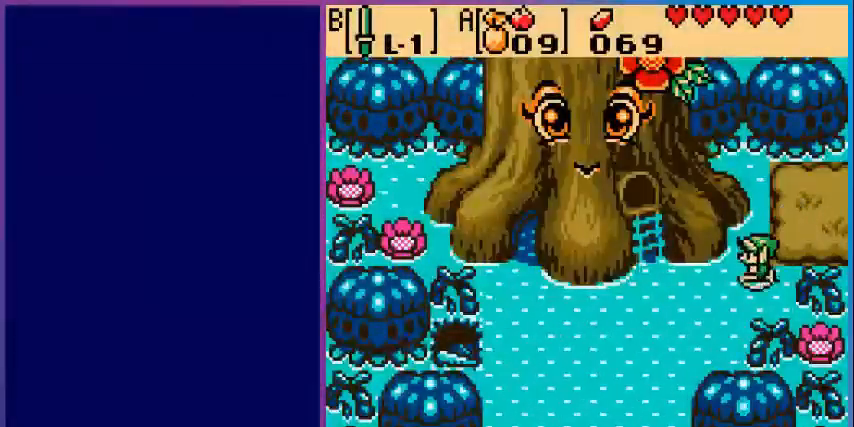
{"buttons": ["DPAD_DOWN", "DPAD_LEFT"], "events": []}
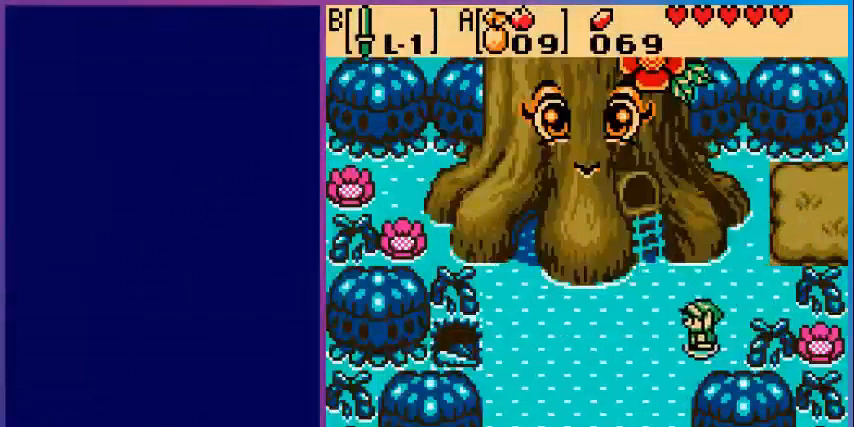
{"buttons": ["DPAD_DOWN", "DPAD_LEFT"], "events": []}
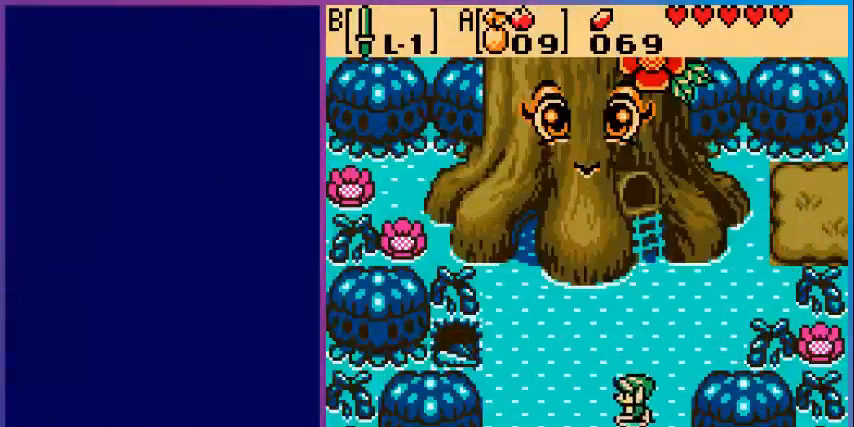
{"buttons": [], "events": [[400, "DPAD_LEFT", "up"], [480, "DPAD_DOWN", "up"]]}
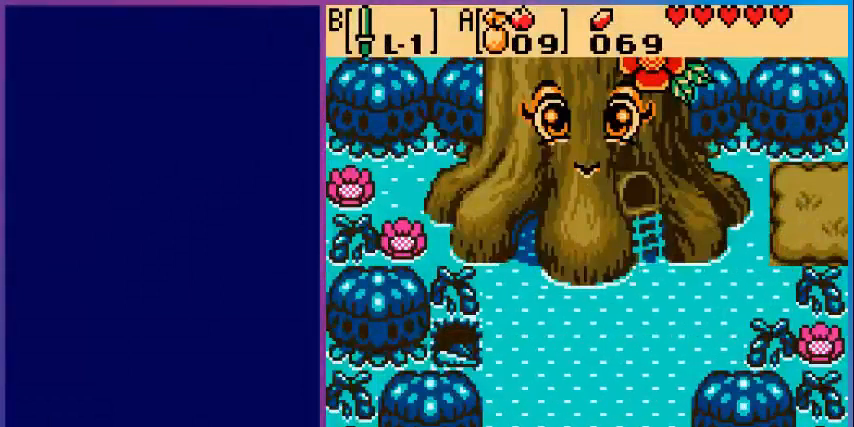
{"buttons": [], "events": []}
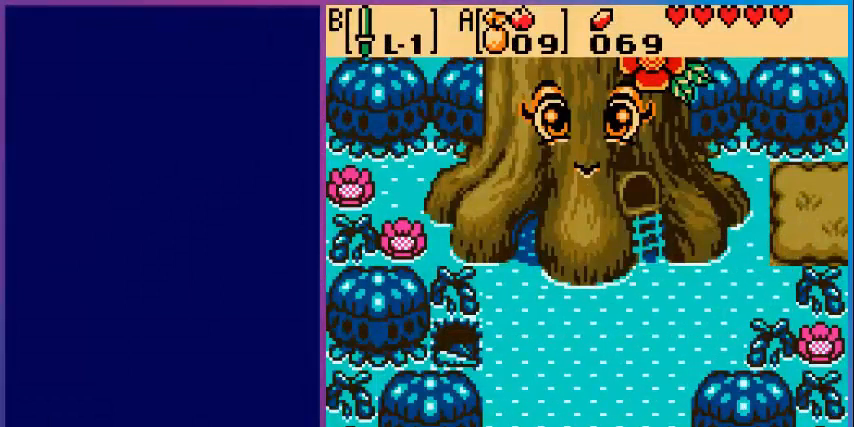
{"buttons": [], "events": []}
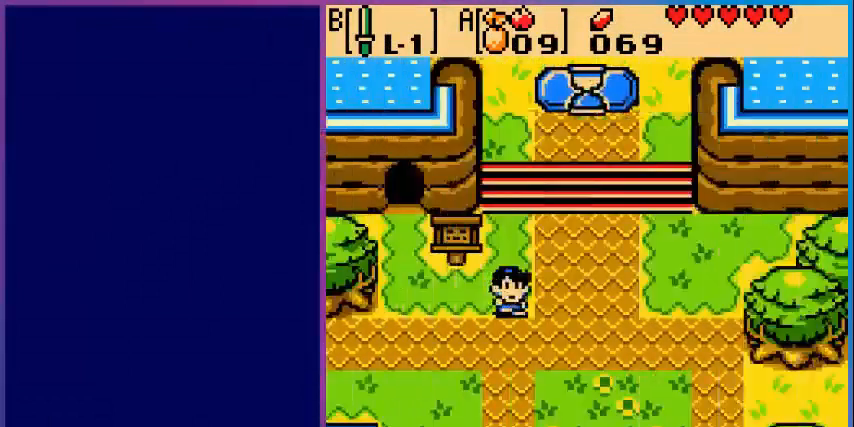
{"buttons": ["DPAD_DOWN"], "events": [[80, "DPAD_DOWN", "down"]]}